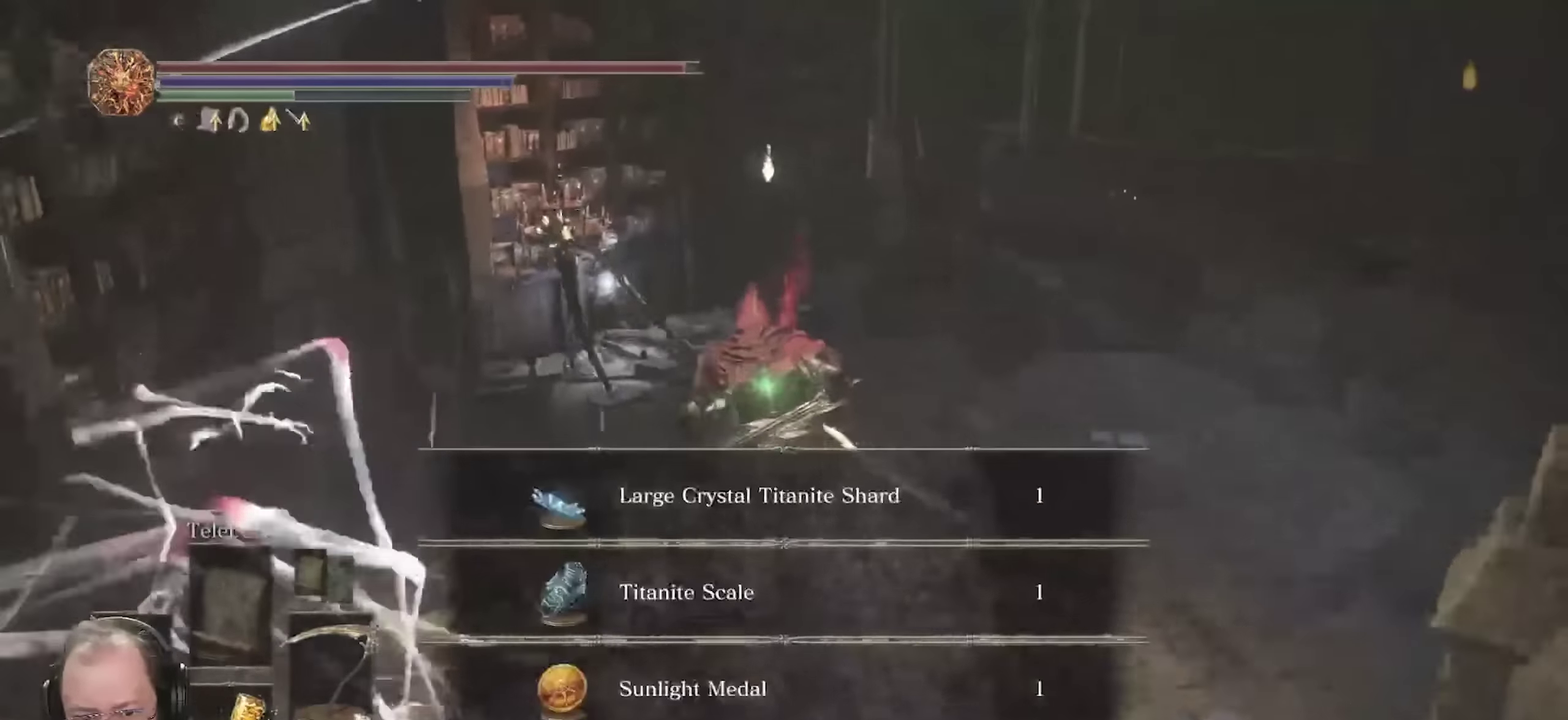
Gameplay with a controller (Xbox layout); each line is a JSON object with the inputs held at the frame after it (dt_ms = milliseconds from this image to that frame). "events" lists button and stick changes between this image and that frame as [ms after this image, input, new state], when the widget could be followed in between.
{"dt_ms": 700, "buttons": ["A", "B"], "left_stick": "up", "right_stick": "center", "events": [[617, "A", "down"]]}
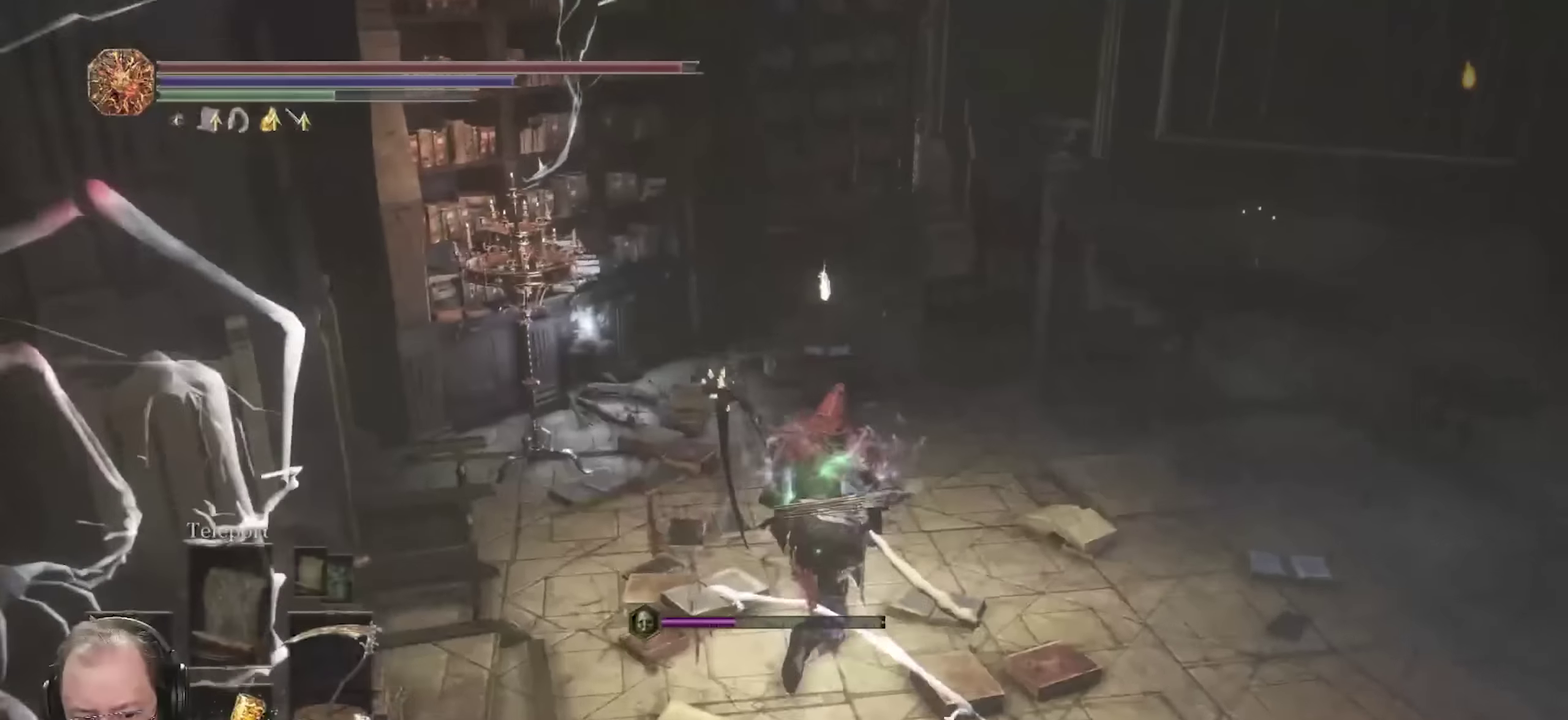
{"dt_ms": 700, "buttons": ["B"], "left_stick": "up-left", "right_stick": "center", "events": [[17, "A", "up"], [450, "left_stick", "up-left"]]}
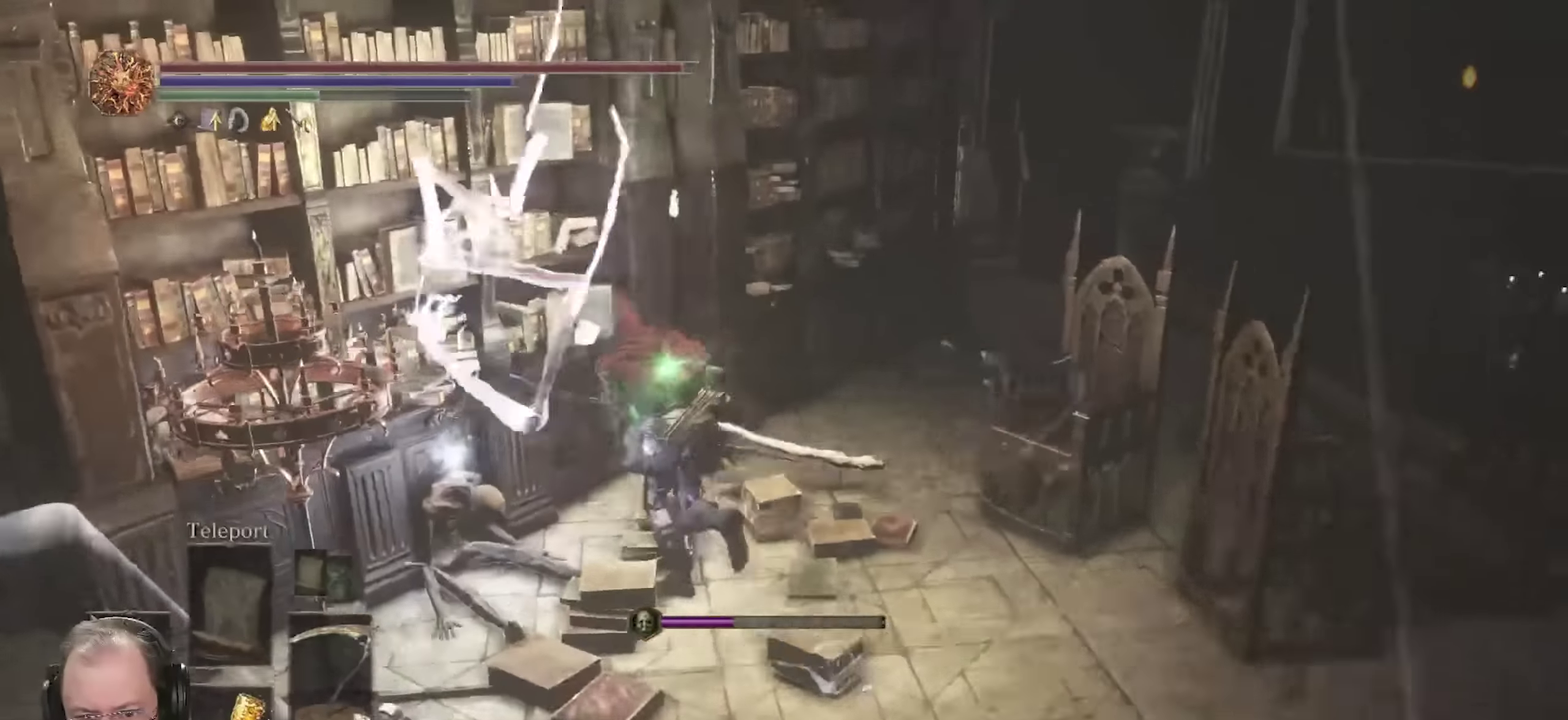
{"dt_ms": 250, "buttons": ["B"], "left_stick": "up-right", "right_stick": "center", "events": [[50, "A", "down"], [67, "left_stick", "up"], [150, "A", "up"], [217, "left_stick", "up-right"]]}
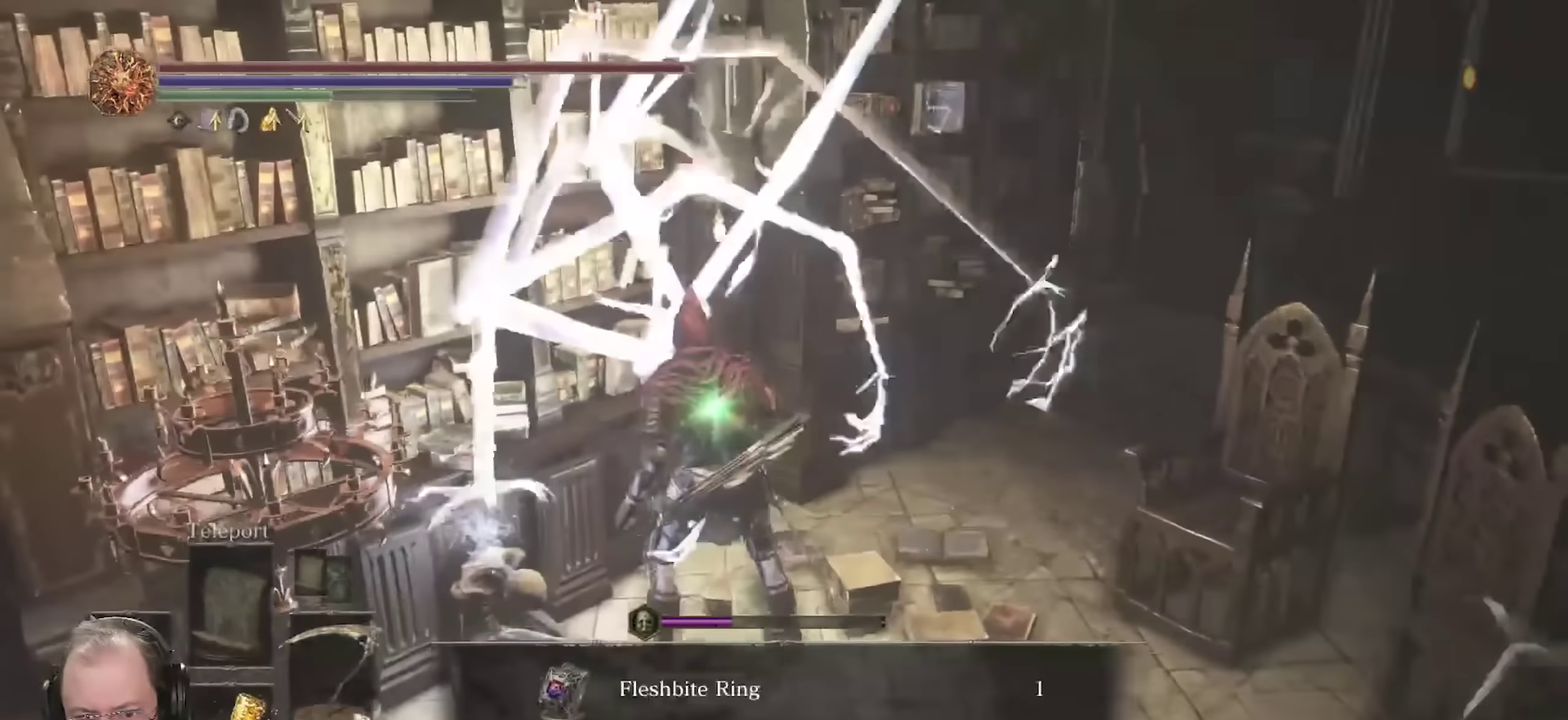
{"dt_ms": 450, "buttons": ["B"], "left_stick": "up-right", "right_stick": "center", "events": [[183, "A", "down"], [283, "A", "up"]]}
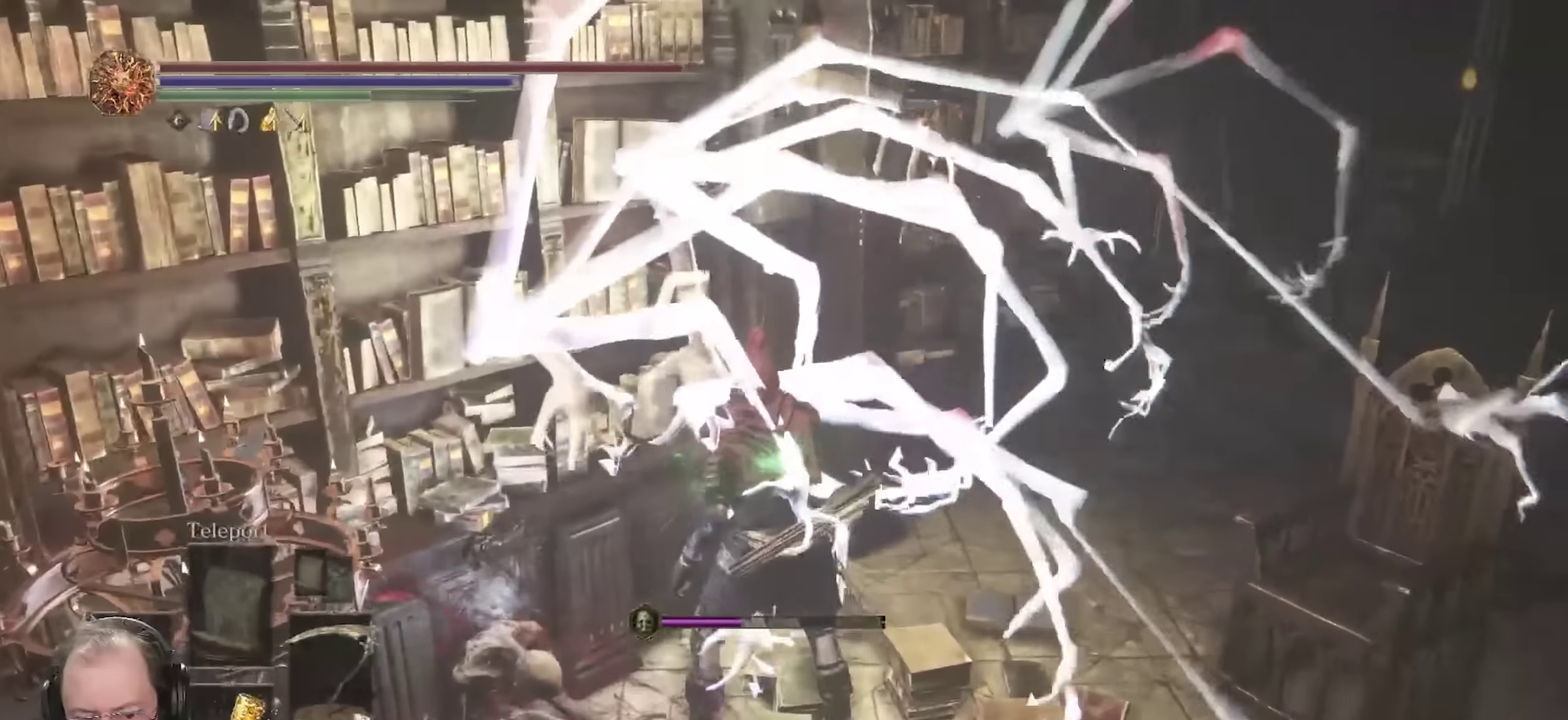
{"dt_ms": 700, "buttons": ["B"], "left_stick": "up-right", "right_stick": "center", "events": [[333, "B", "up"], [400, "B", "down"], [483, "B", "up"], [533, "B", "down"]]}
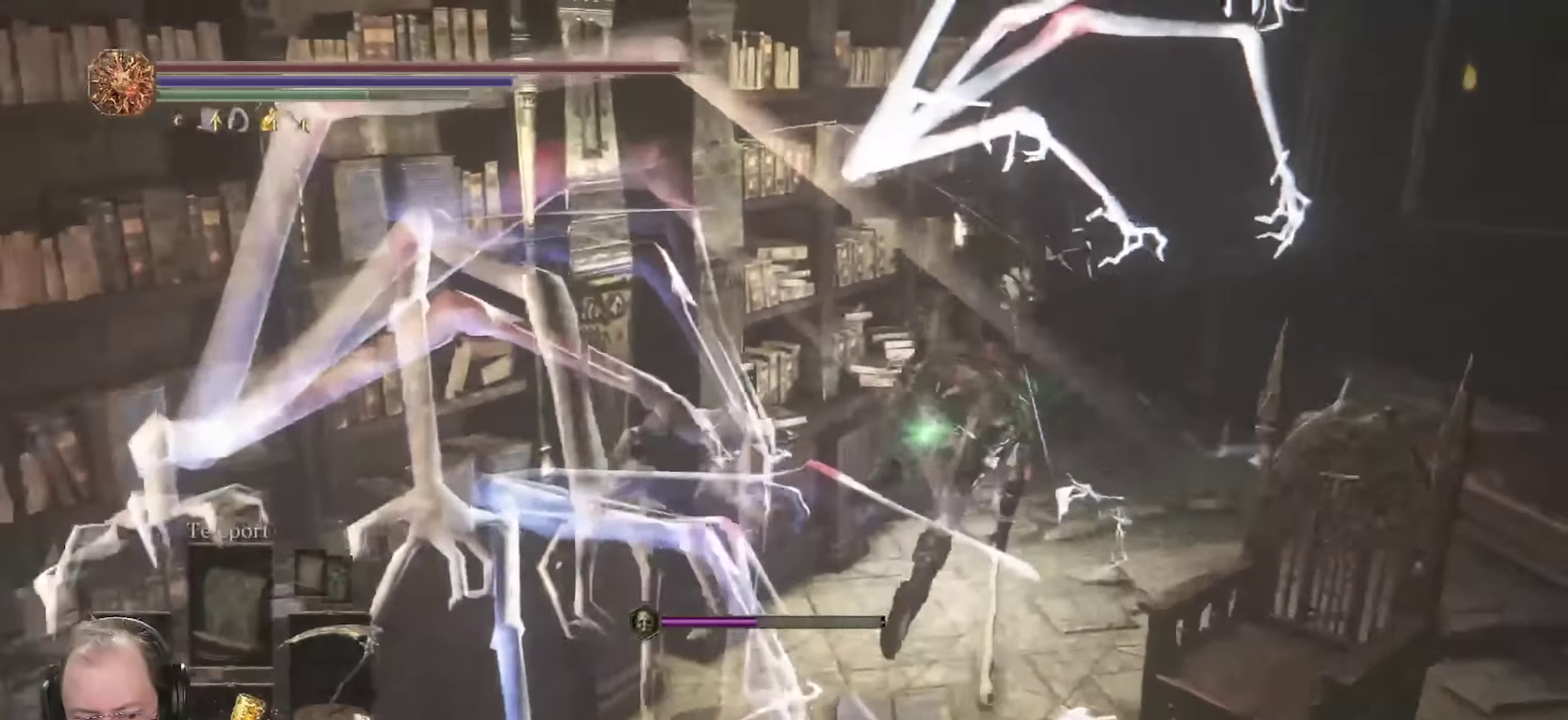
{"dt_ms": 350, "buttons": ["B"], "left_stick": "up-right", "right_stick": "left", "events": [[183, "right_stick", "left"]]}
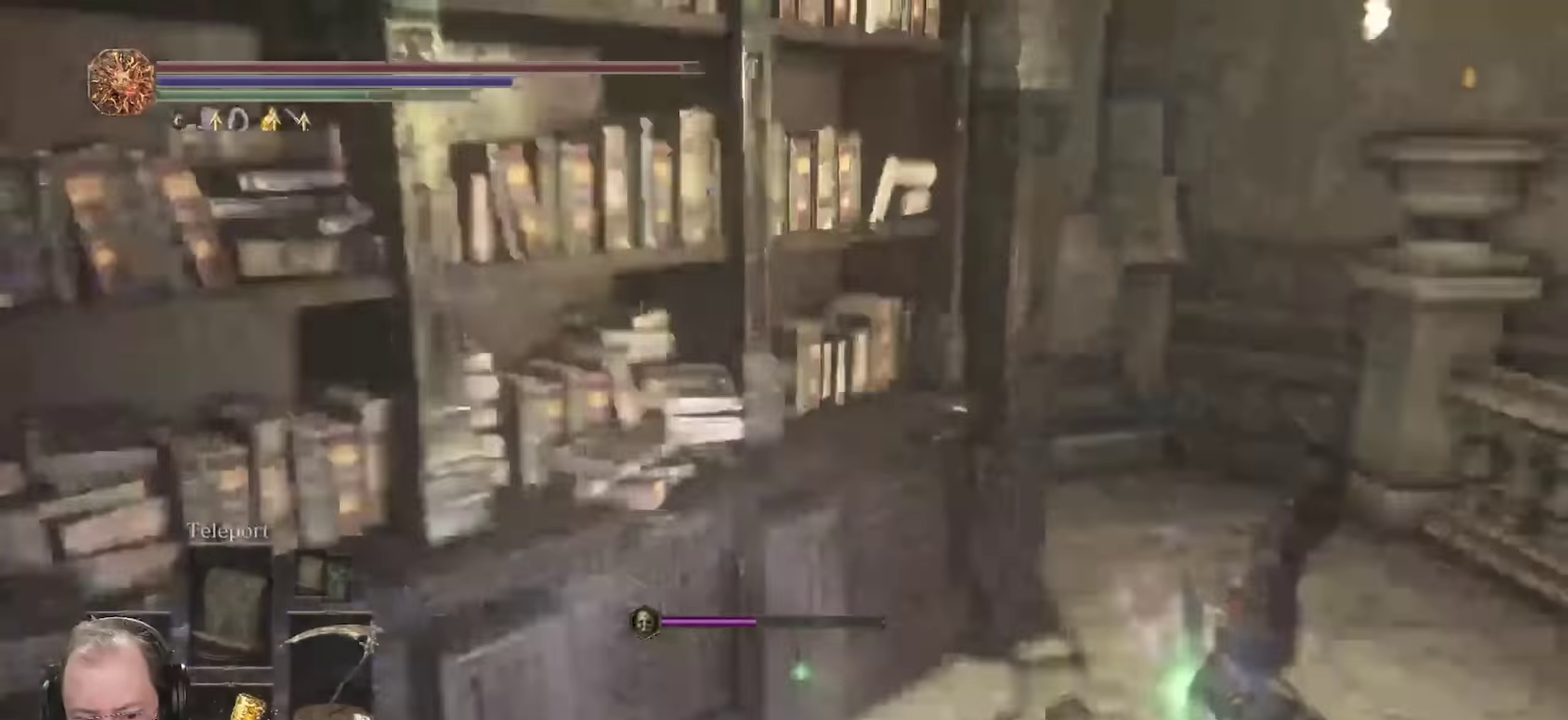
{"dt_ms": 450, "buttons": ["B"], "left_stick": "down-right", "right_stick": "right", "events": [[117, "right_stick", "center"], [300, "left_stick", "right"], [350, "right_stick", "right"], [433, "left_stick", "down-right"]]}
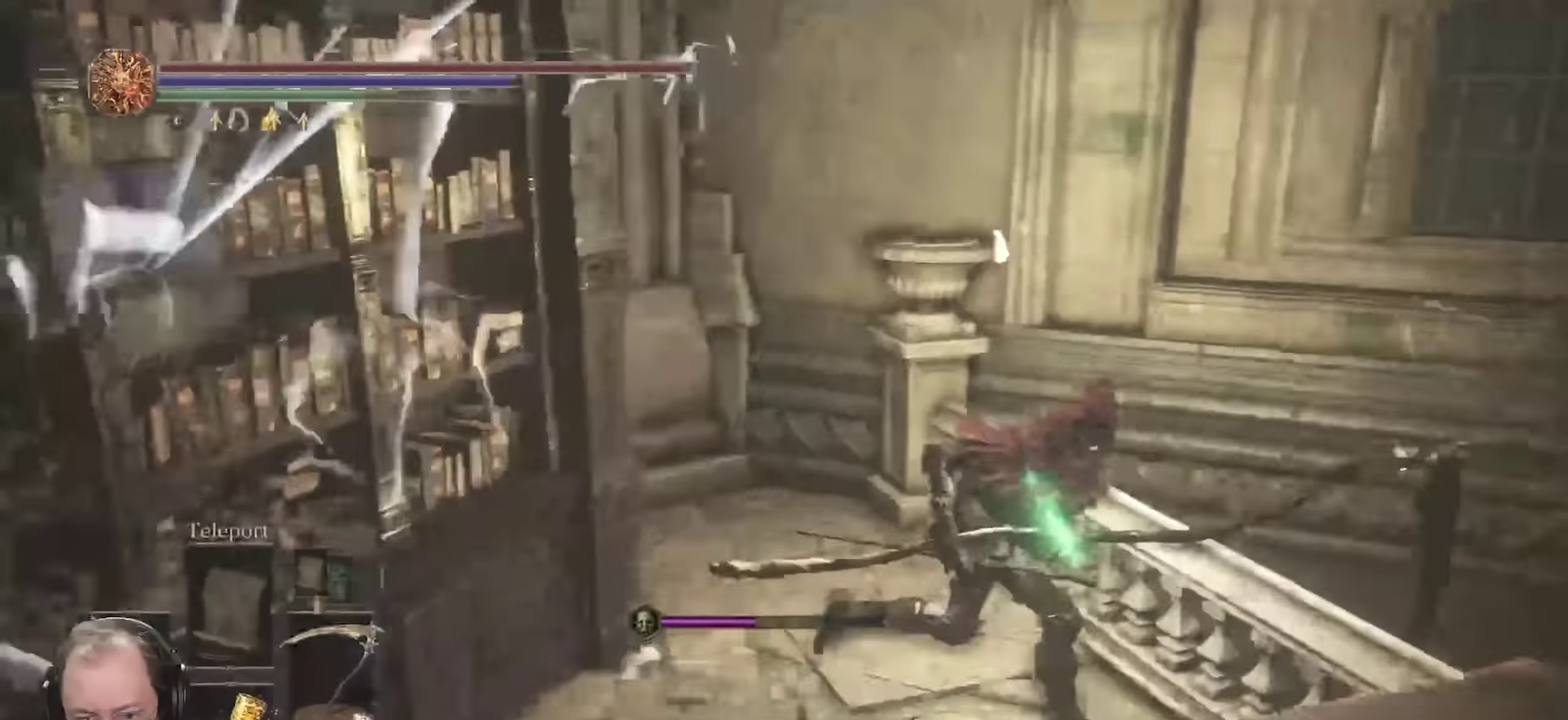
{"dt_ms": 700, "buttons": [], "left_stick": "up-right", "right_stick": "center", "events": [[217, "left_stick", "right"], [350, "B", "up"], [350, "left_stick", "up-right"], [433, "B", "down"], [533, "B", "up"], [600, "right_stick", "center"], [617, "B", "down"], [683, "B", "up"]]}
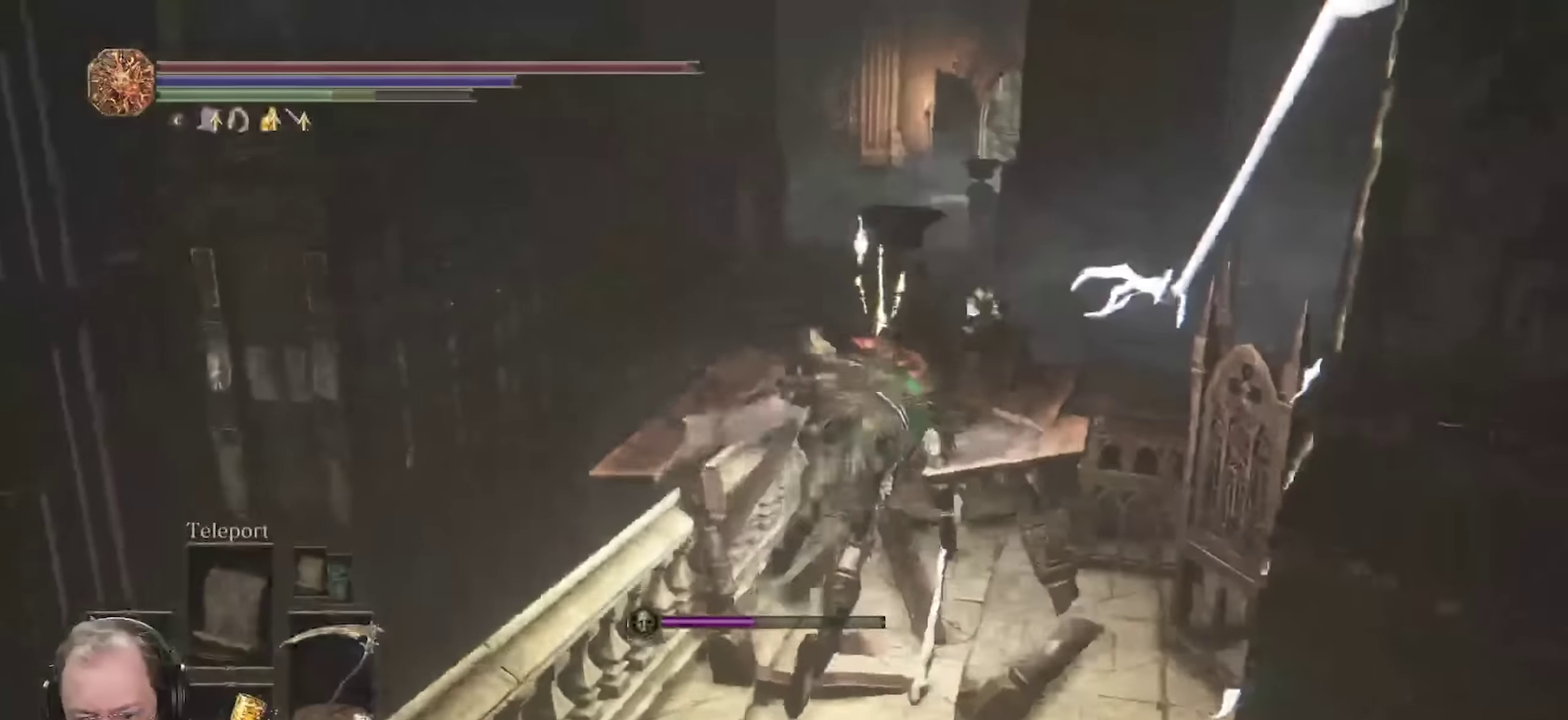
{"dt_ms": 350, "buttons": [], "left_stick": "up", "right_stick": "center", "events": [[83, "left_stick", "up"], [100, "B", "down"], [200, "B", "up"], [283, "B", "down"], [333, "B", "up"]]}
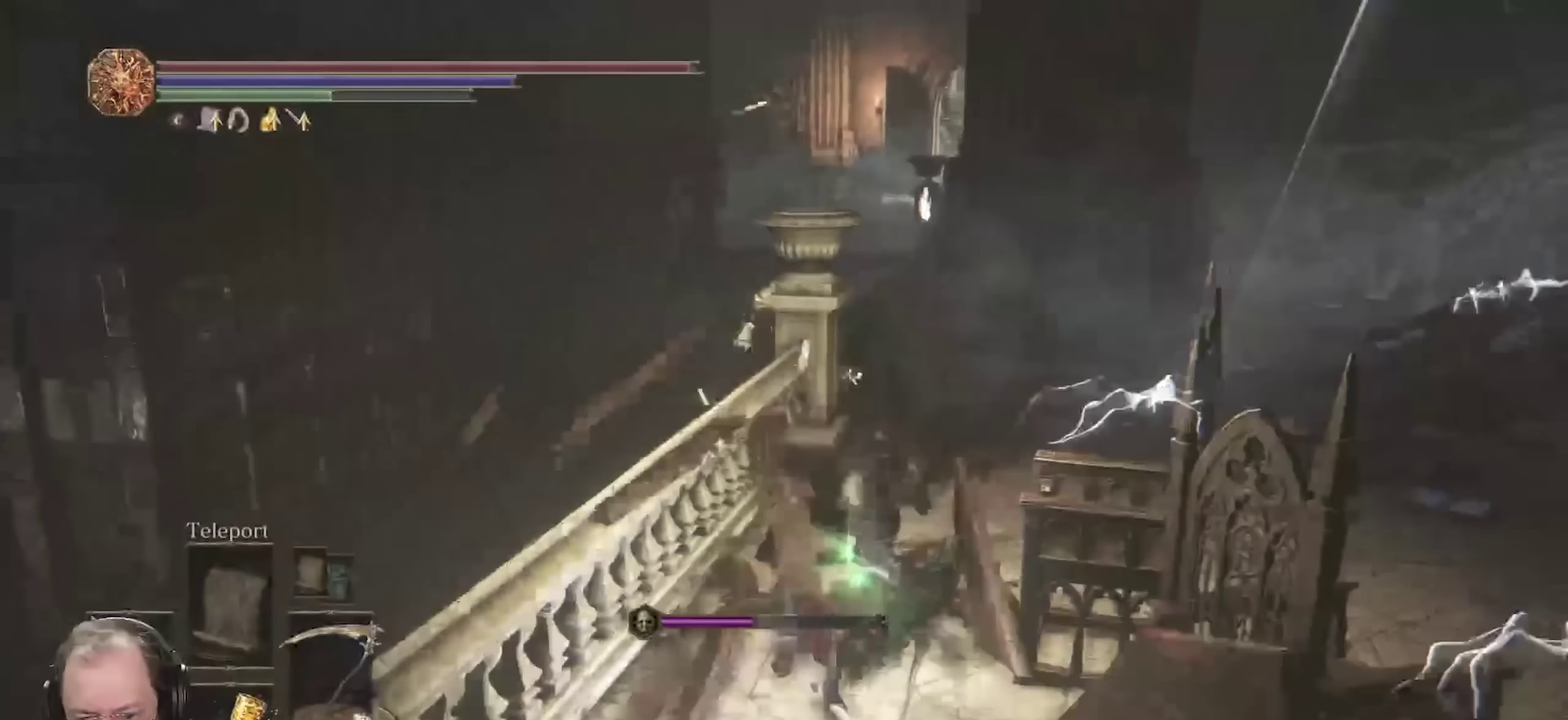
{"dt_ms": 350, "buttons": ["B"], "left_stick": "up-right", "right_stick": "center", "events": [[83, "B", "down"], [167, "B", "up"], [233, "B", "down"], [267, "left_stick", "up-right"]]}
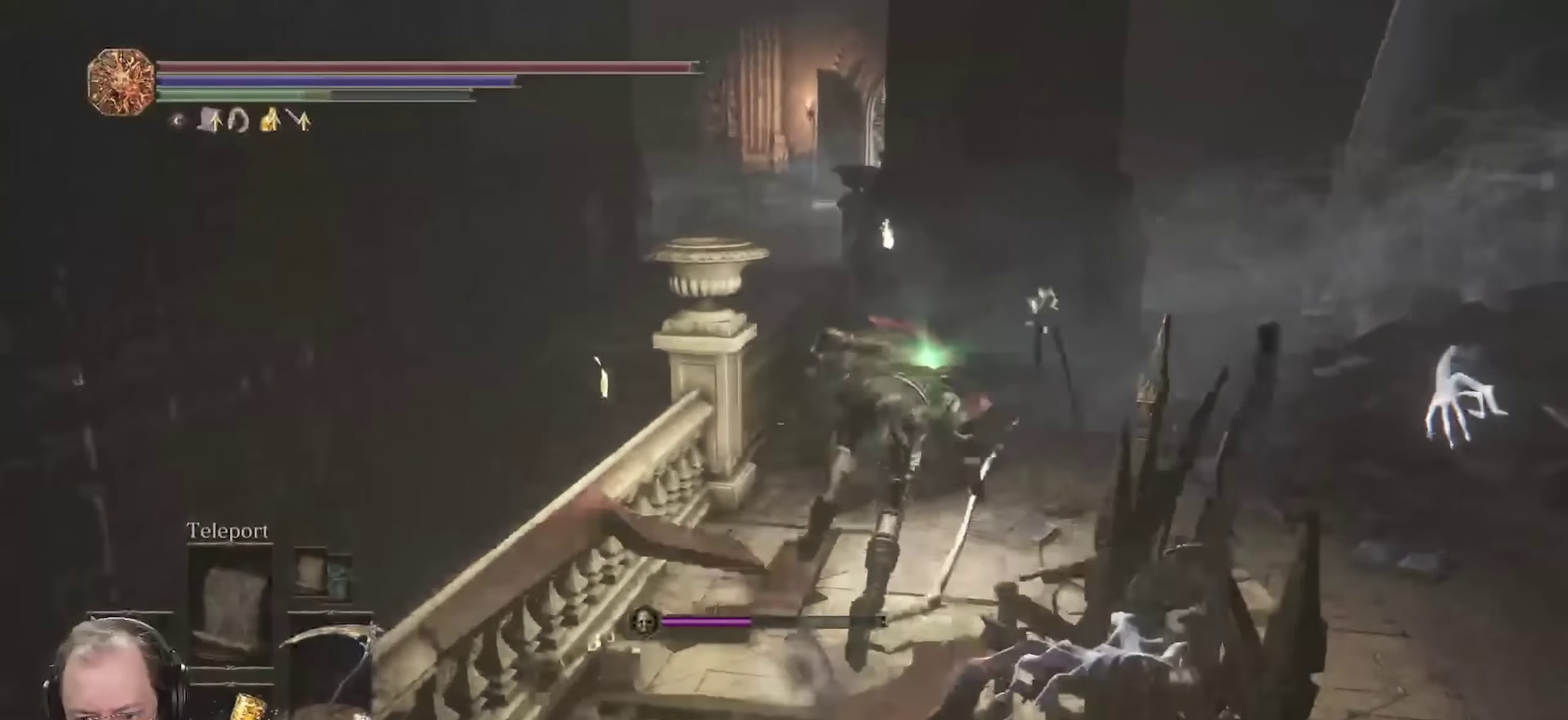
{"dt_ms": 700, "buttons": ["B"], "left_stick": "up", "right_stick": "center", "events": [[17, "B", "up"], [83, "right_stick", "right"], [150, "B", "down"], [233, "right_stick", "center"], [317, "right_stick", "right"], [367, "left_stick", "up"], [450, "right_stick", "center"]]}
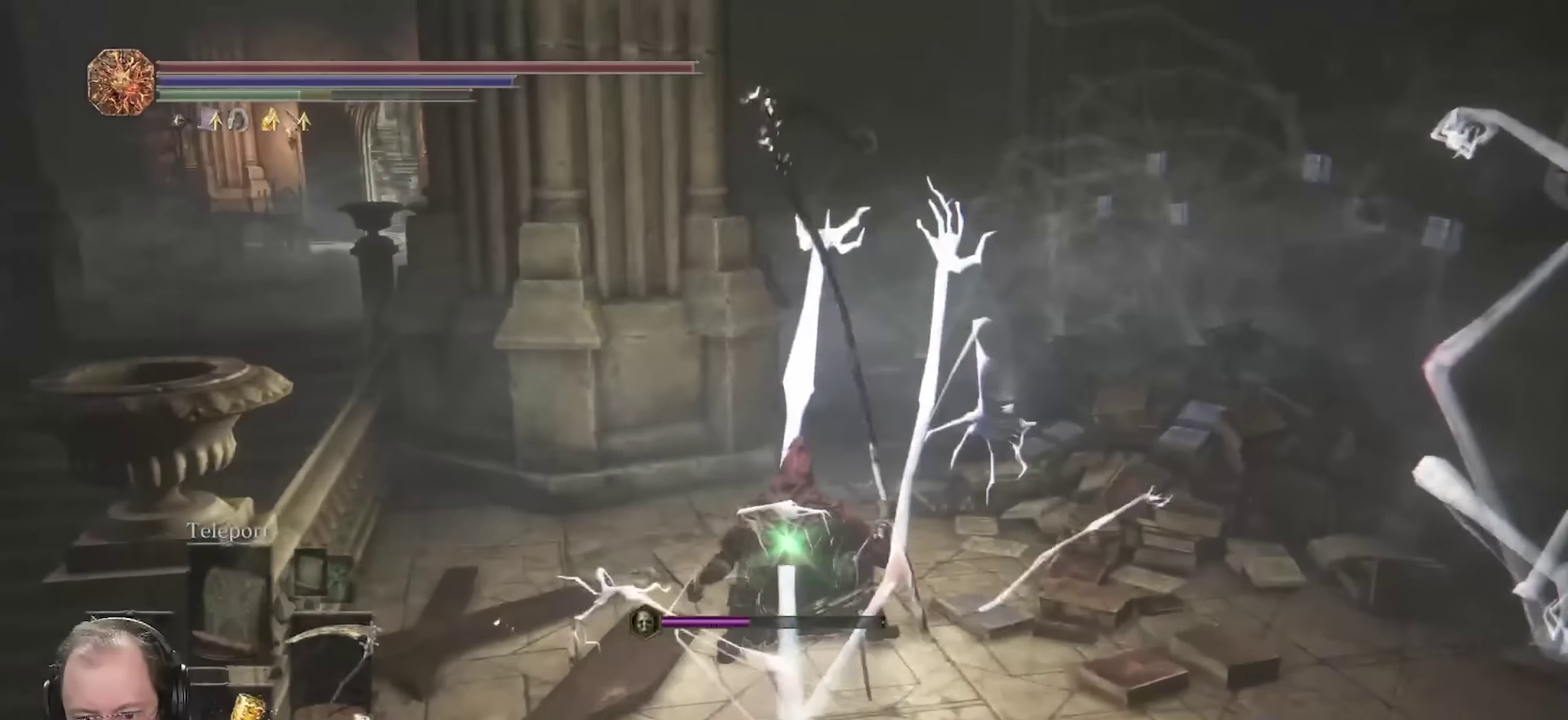
{"dt_ms": 450, "buttons": ["B"], "left_stick": "up", "right_stick": "left", "events": [[367, "right_stick", "left"]]}
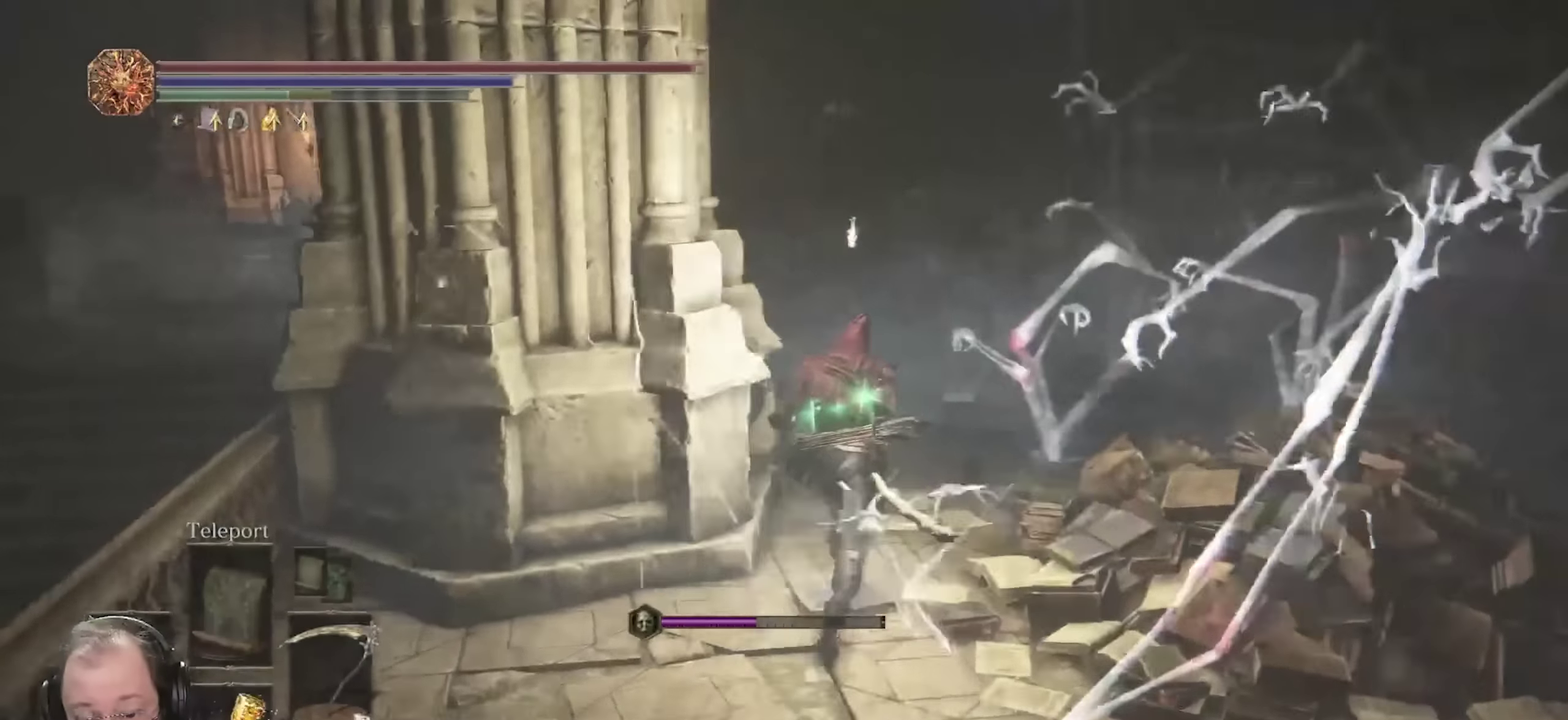
{"dt_ms": 350, "buttons": ["B"], "left_stick": "up", "right_stick": "left", "events": [[67, "right_stick", "center"], [250, "right_stick", "left"]]}
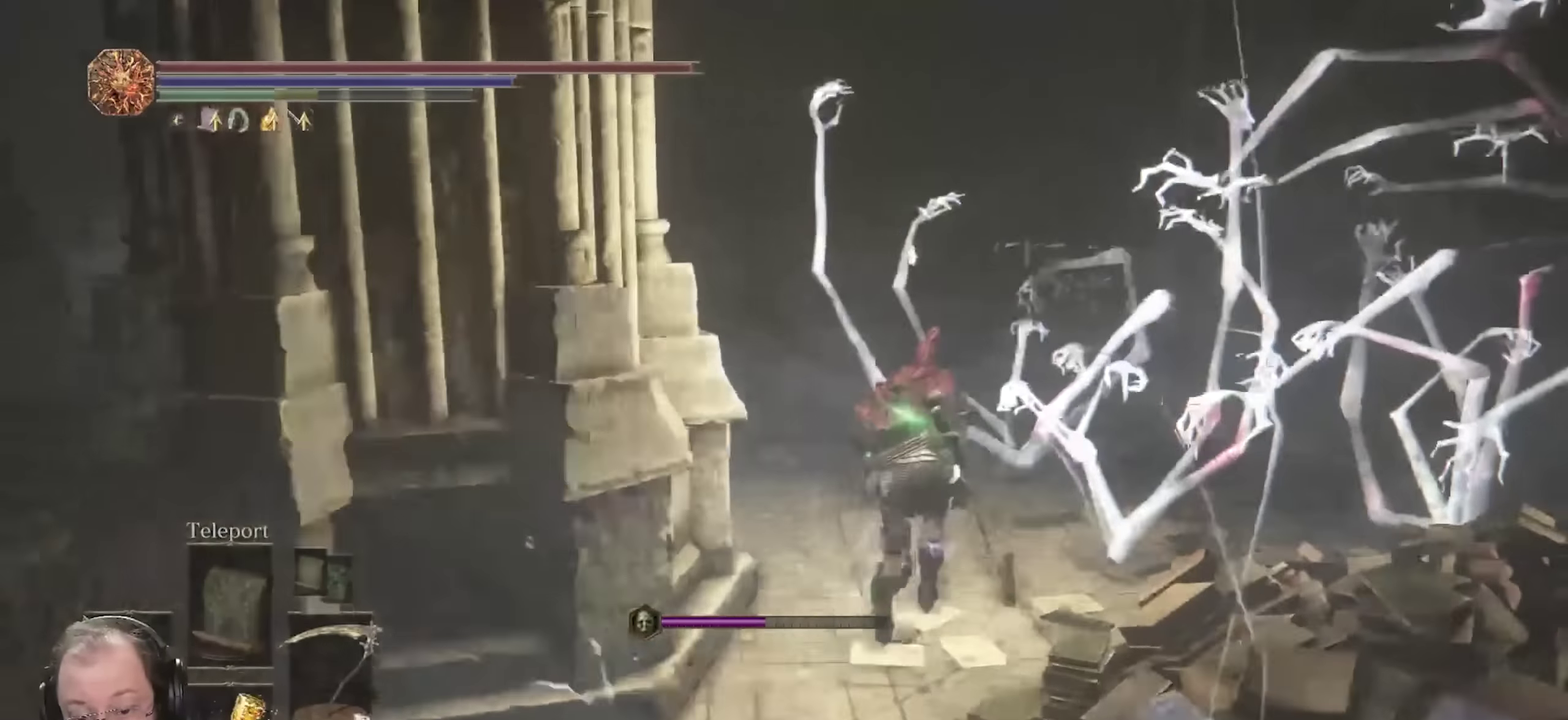
{"dt_ms": 700, "buttons": ["B"], "left_stick": "up", "right_stick": "center", "events": [[17, "right_stick", "center"], [233, "right_stick", "down-left"], [317, "right_stick", "center"], [433, "left_stick", "up-left"], [550, "right_stick", "down-left"], [667, "left_stick", "up"], [700, "right_stick", "center"]]}
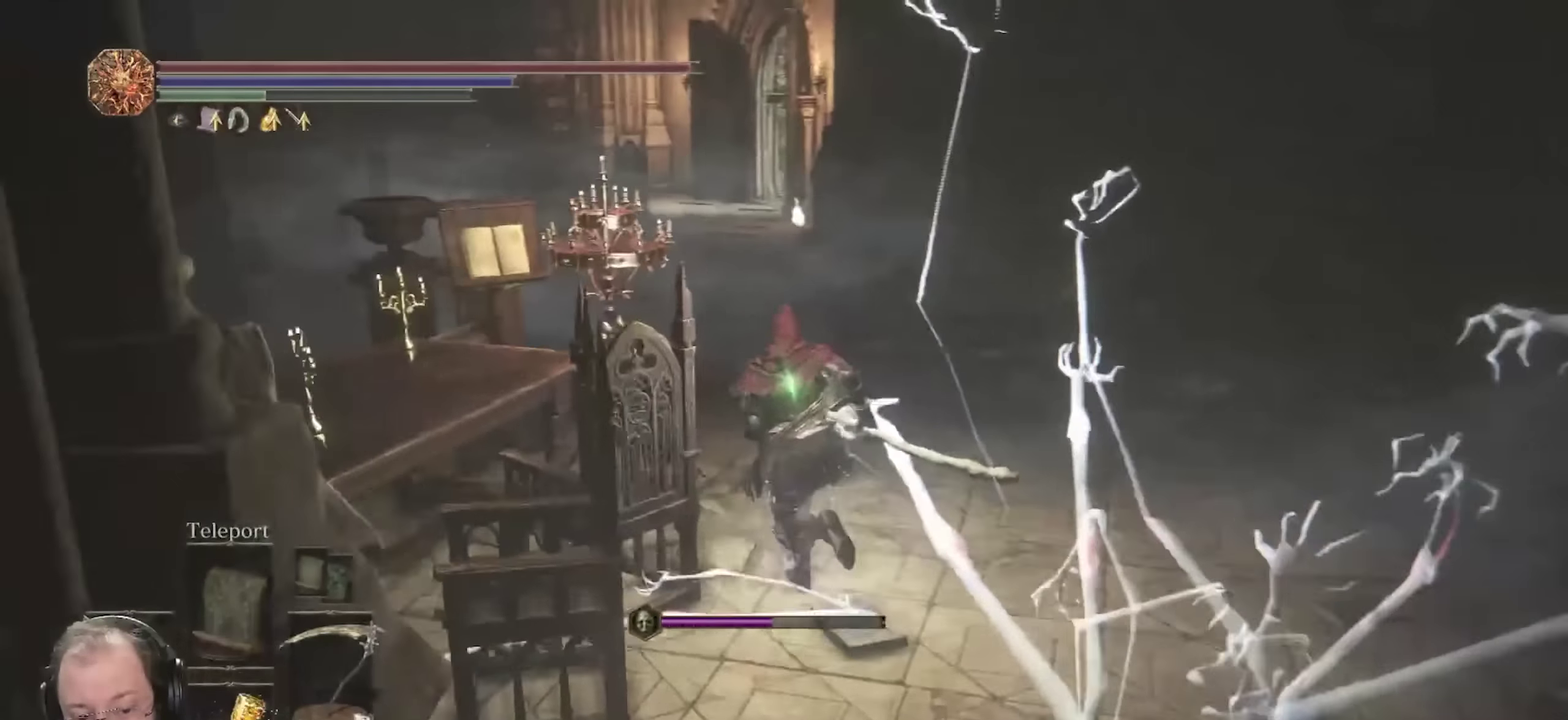
{"dt_ms": 700, "buttons": [], "left_stick": "up", "right_stick": "center", "events": [[300, "B", "up"], [383, "B", "down"], [467, "B", "up"]]}
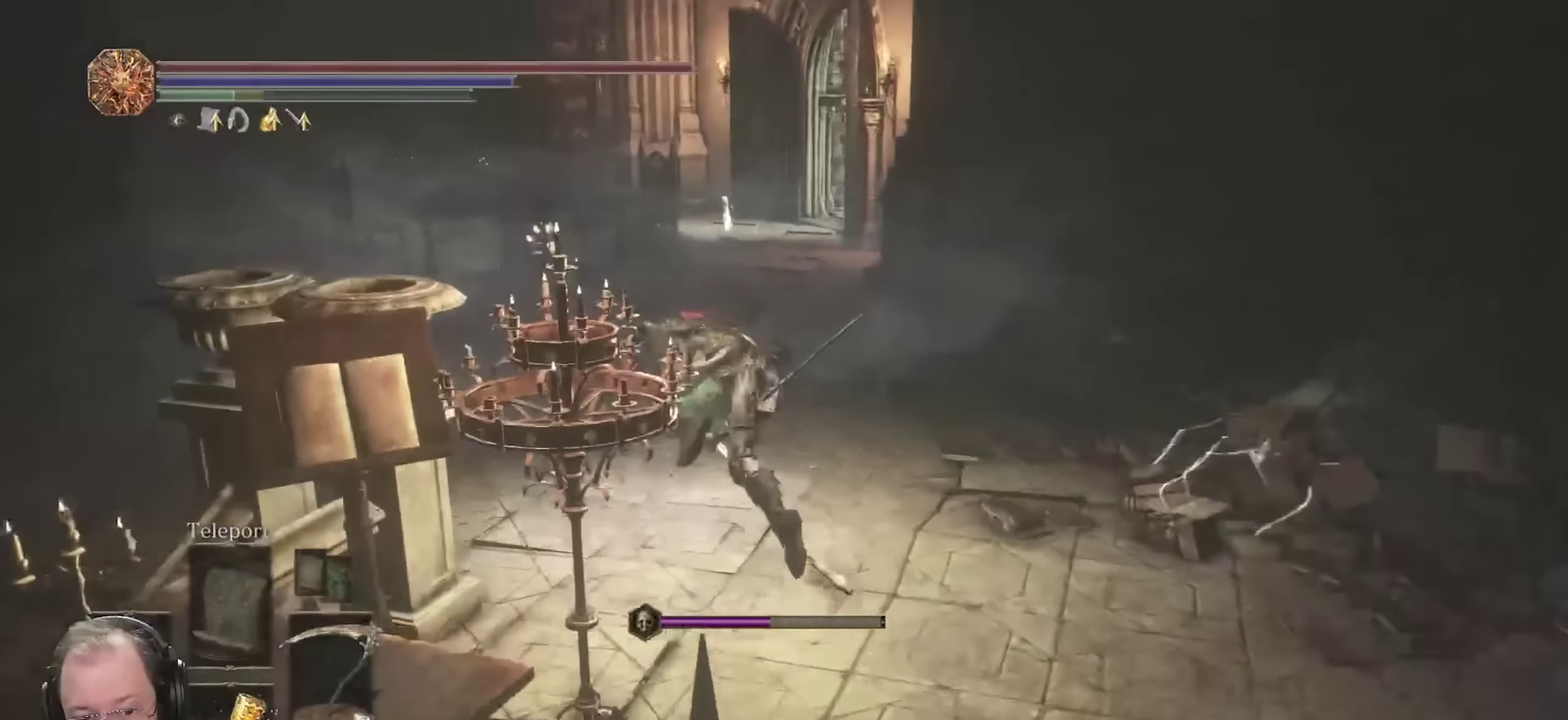
{"dt_ms": 250, "buttons": [], "left_stick": "up", "right_stick": "center", "events": [[117, "START", "down"], [250, "START", "up"]]}
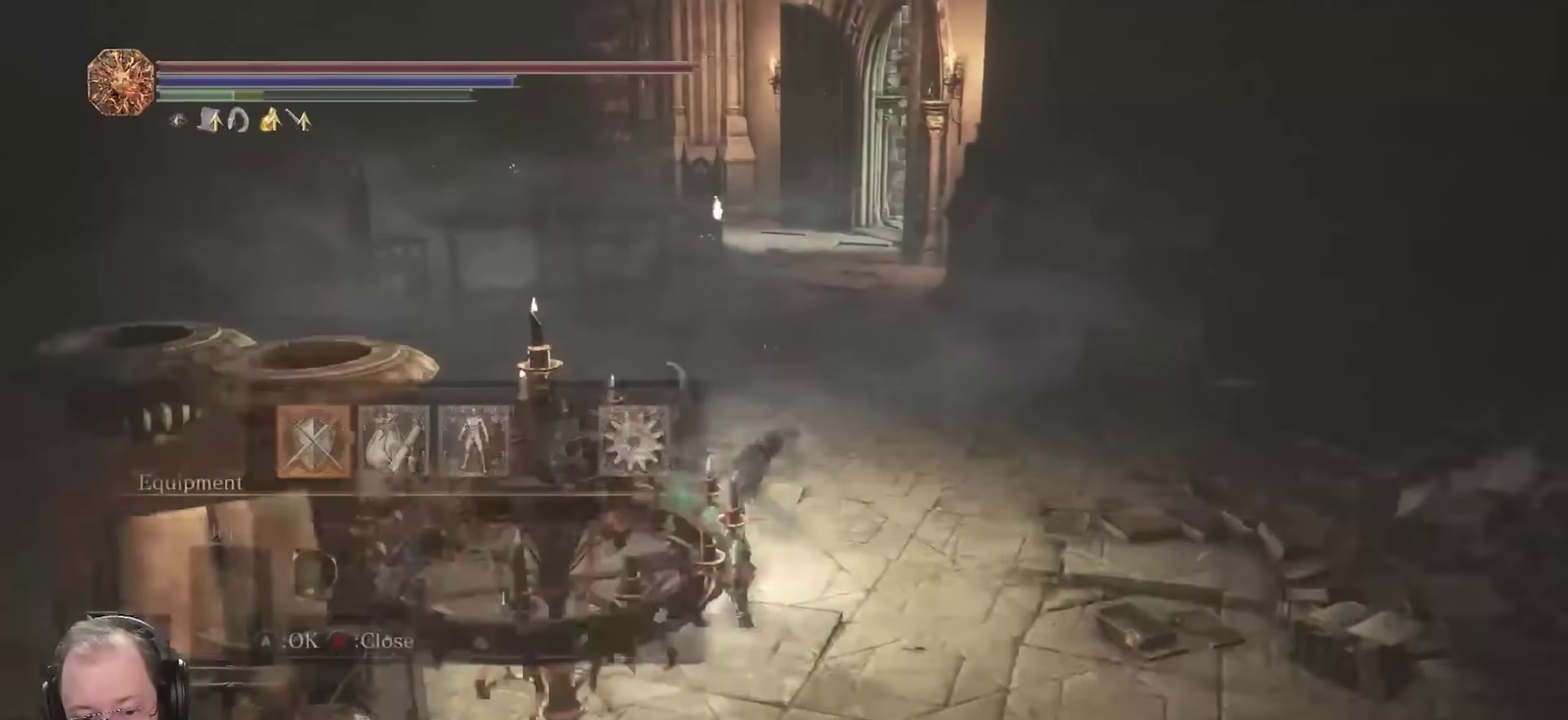
{"dt_ms": 450, "buttons": [], "left_stick": "up", "right_stick": "center", "events": [[100, "A", "down"], [183, "A", "up"]]}
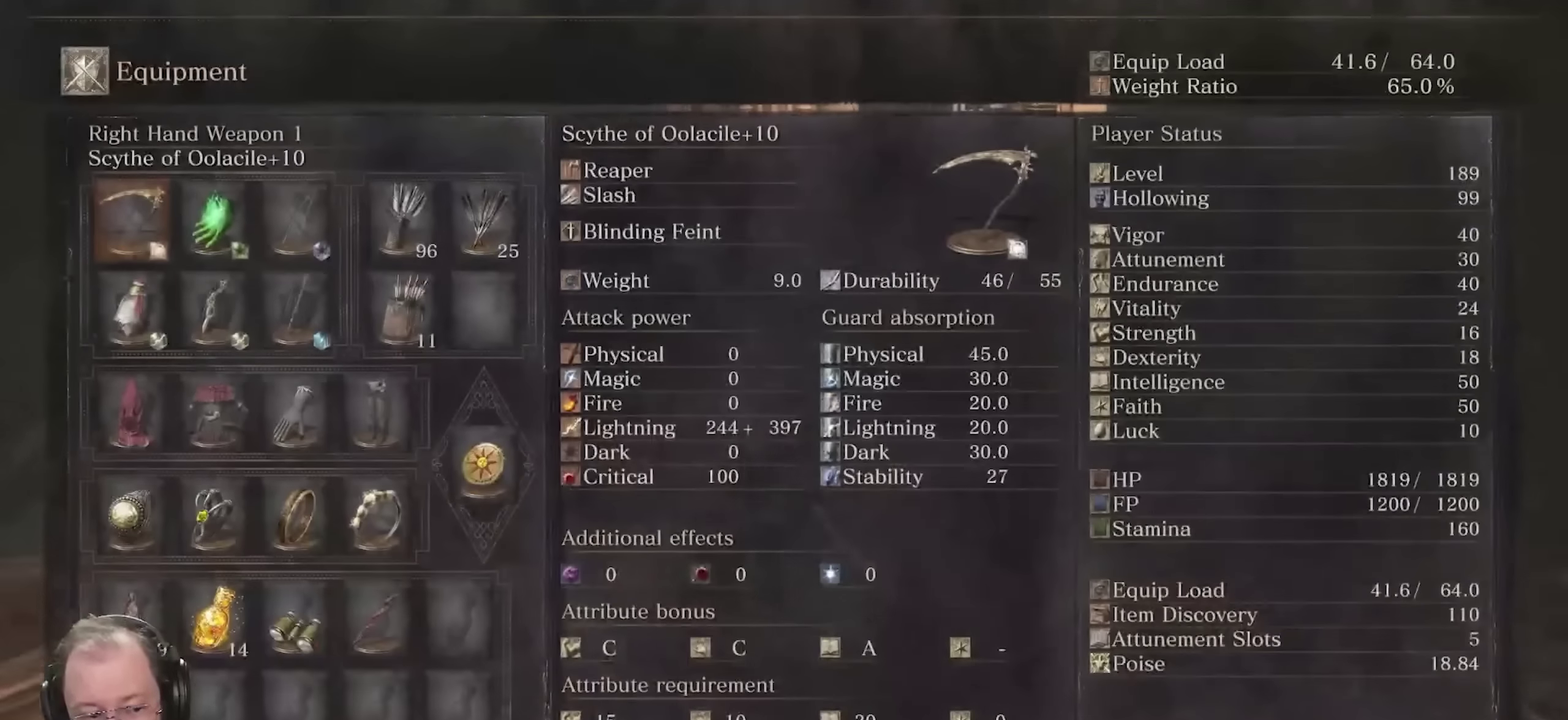
{"dt_ms": 700, "buttons": ["DPAD_DOWN"], "left_stick": "center", "right_stick": "center", "events": [[150, "left_stick", "center"], [400, "DPAD_DOWN", "down"], [500, "DPAD_DOWN", "up"], [550, "DPAD_DOWN", "down"]]}
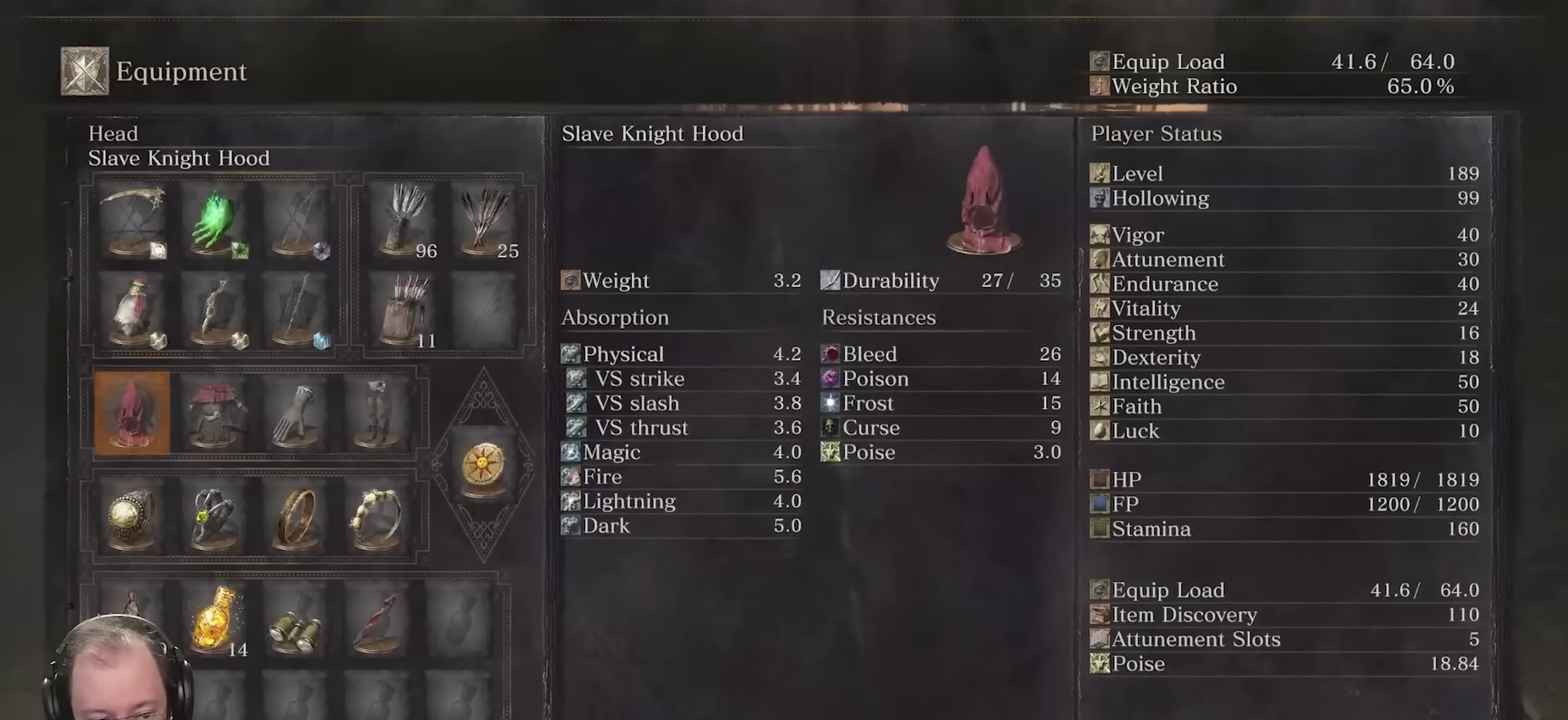
{"dt_ms": 350, "buttons": [], "left_stick": "center", "right_stick": "center", "events": [[100, "DPAD_DOWN", "up"]]}
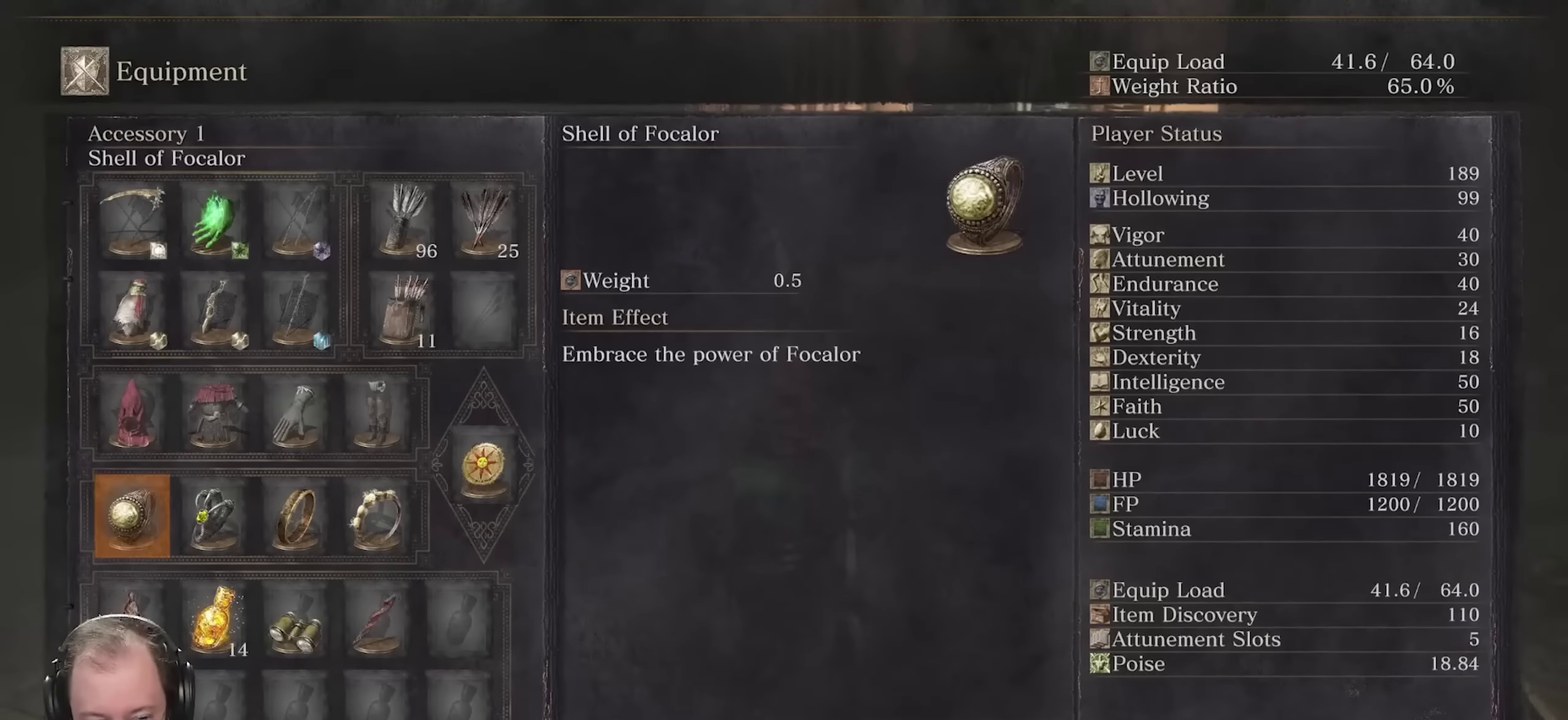
{"dt_ms": 550, "buttons": ["A"], "left_stick": "center", "right_stick": "center", "events": [[200, "DPAD_RIGHT", "down"], [283, "DPAD_RIGHT", "up"], [417, "A", "down"]]}
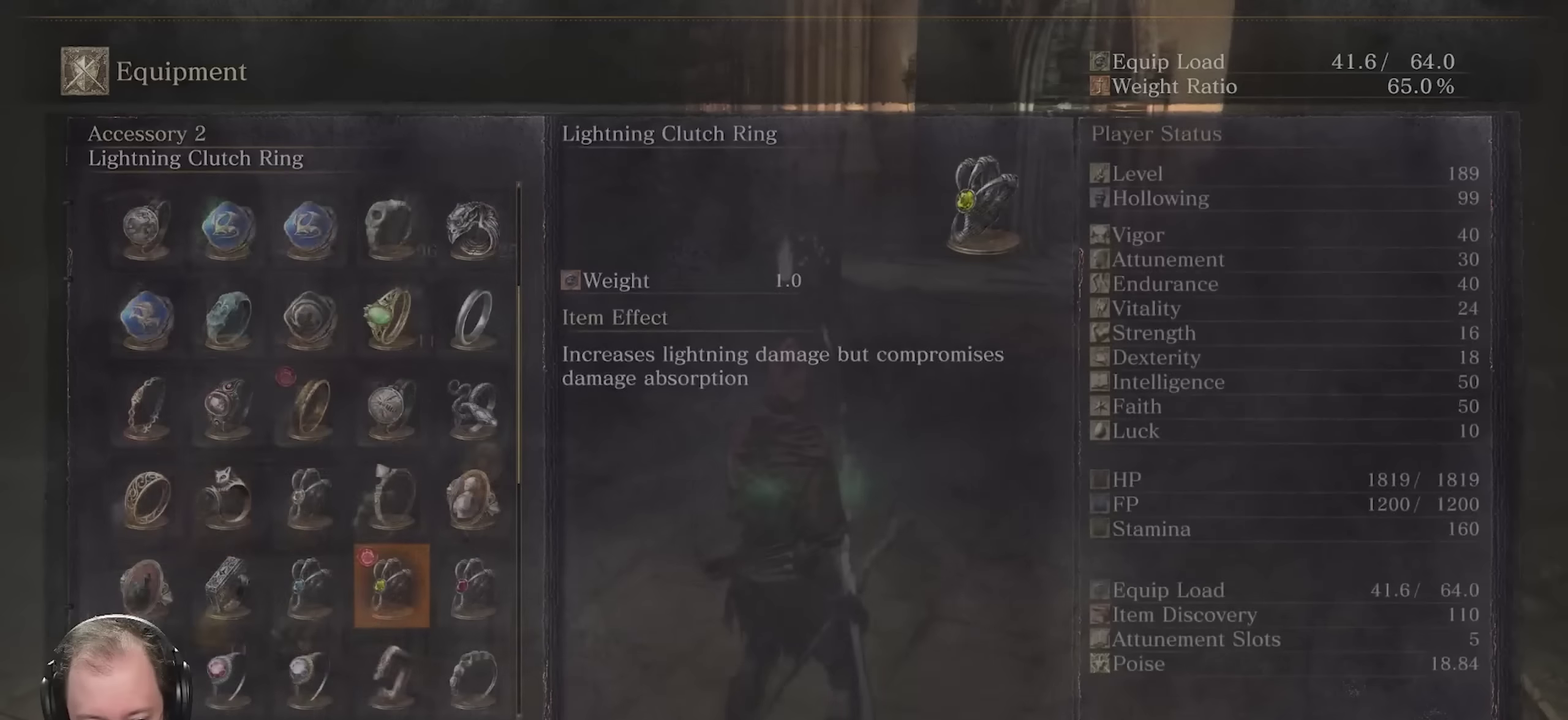
{"dt_ms": 450, "buttons": [], "left_stick": "center", "right_stick": "center", "events": [[17, "A", "up"]]}
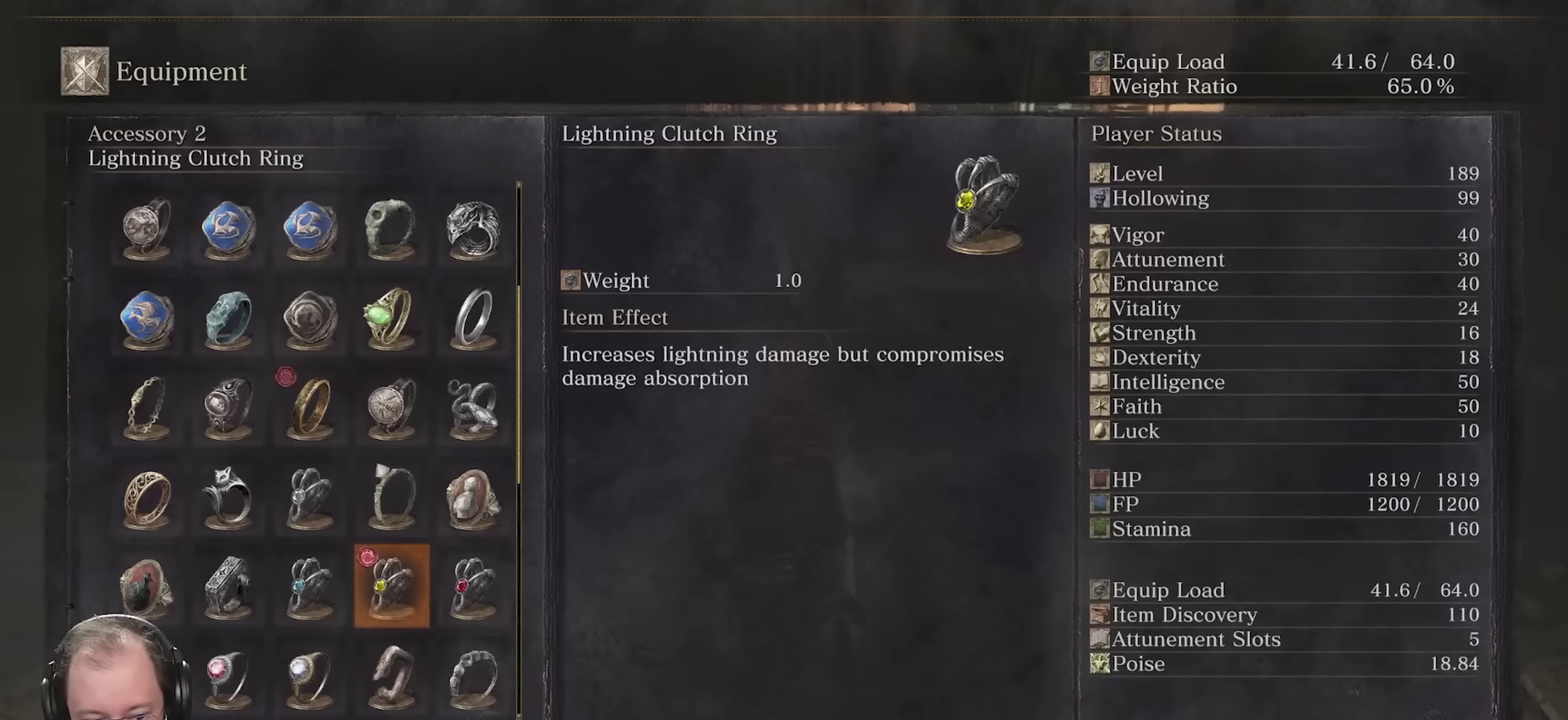
{"dt_ms": 650, "buttons": [], "left_stick": "center", "right_stick": "center", "events": [[33, "Y", "down"], [133, "Y", "up"], [350, "DPAD_LEFT", "down"], [400, "DPAD_LEFT", "up"], [550, "DPAD_LEFT", "down"], [617, "DPAD_LEFT", "up"]]}
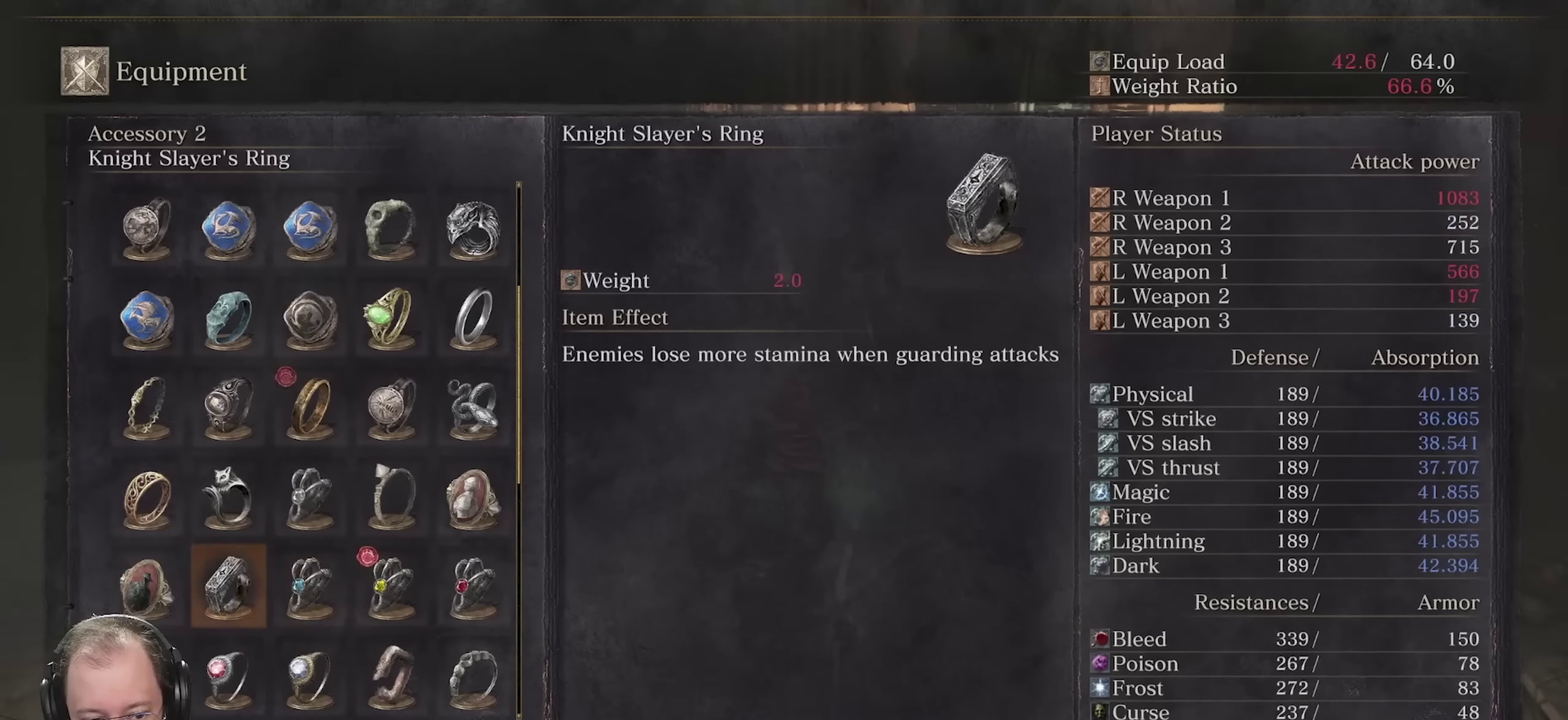
{"dt_ms": 350, "buttons": [], "left_stick": "center", "right_stick": "center", "events": [[50, "DPAD_DOWN", "down"], [117, "DPAD_DOWN", "up"], [200, "DPAD_DOWN", "down"], [267, "DPAD_DOWN", "up"]]}
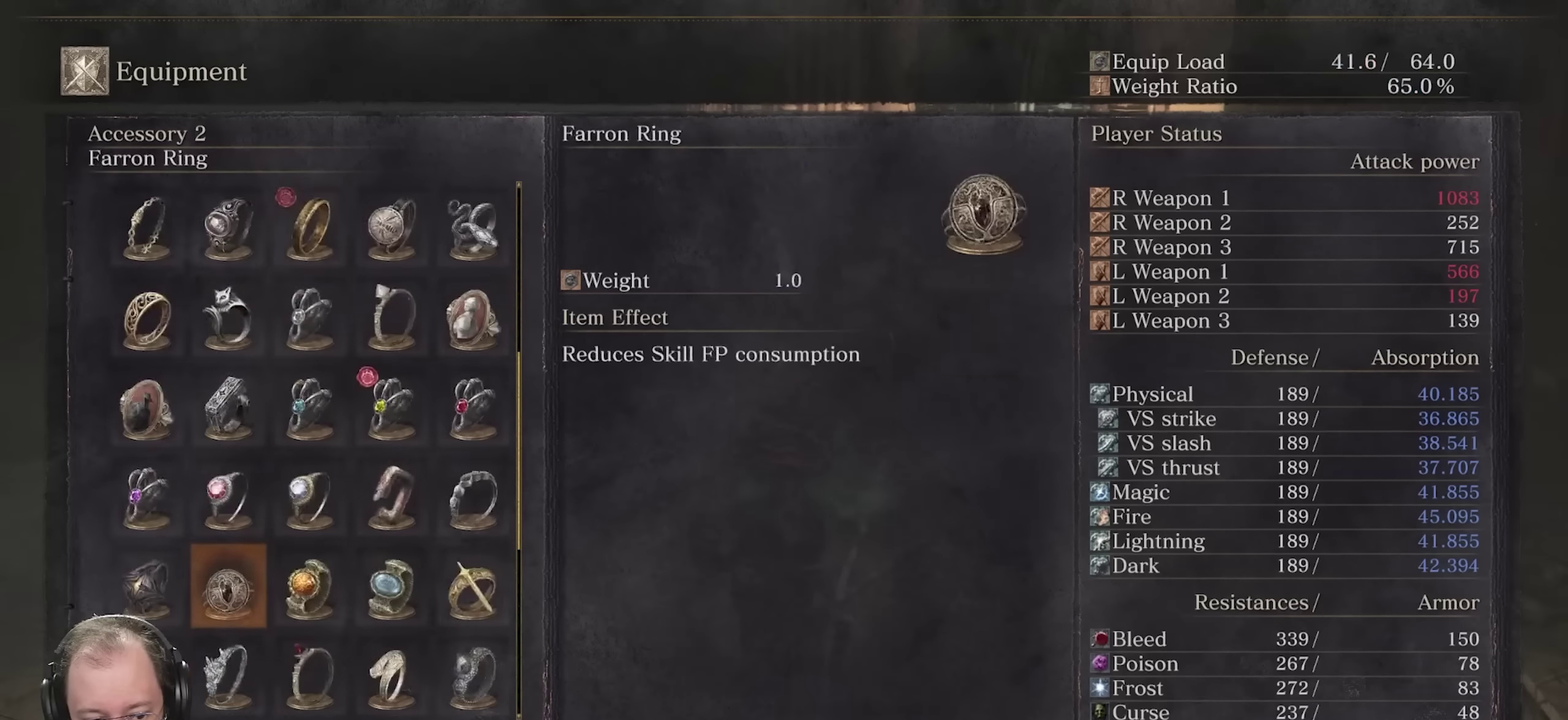
{"dt_ms": 550, "buttons": ["DPAD_DOWN"], "left_stick": "center", "right_stick": "center", "events": [[33, "DPAD_DOWN", "down"], [117, "DPAD_DOWN", "up"], [200, "DPAD_DOWN", "down"], [450, "DPAD_DOWN", "up"], [533, "DPAD_DOWN", "down"]]}
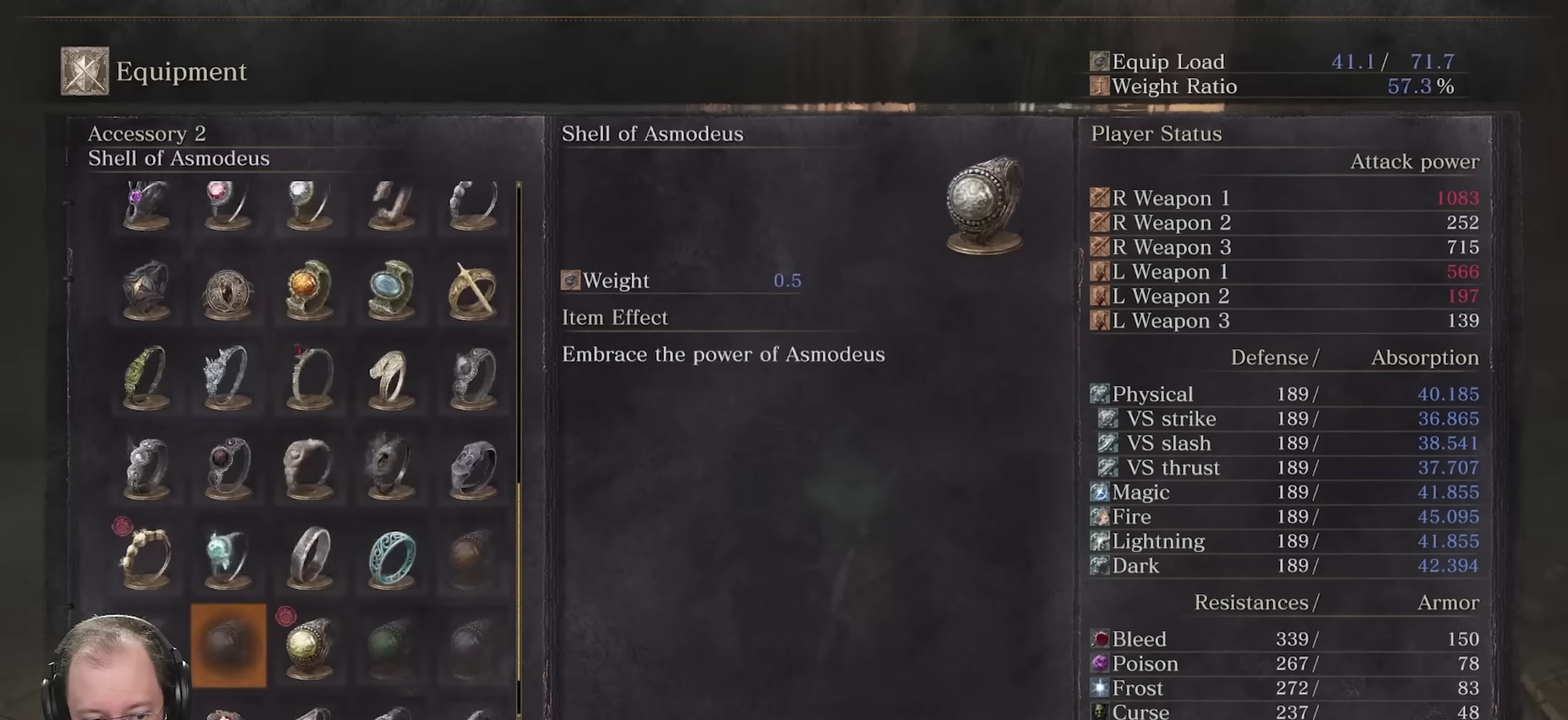
{"dt_ms": 450, "buttons": ["DPAD_DOWN"], "left_stick": "center", "right_stick": "center", "events": [[50, "DPAD_DOWN", "up"], [117, "DPAD_DOWN", "down"], [200, "DPAD_DOWN", "up"], [433, "DPAD_DOWN", "down"]]}
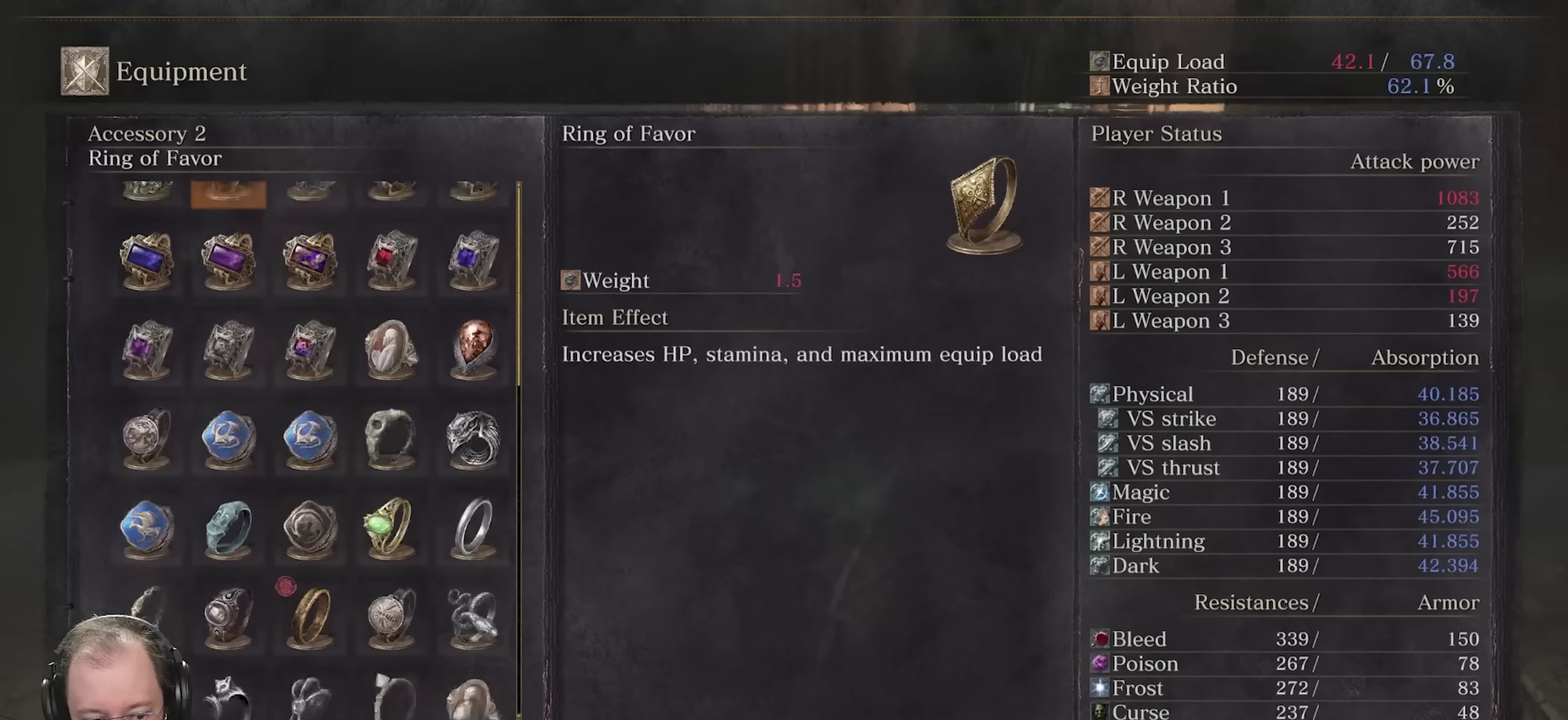
{"dt_ms": 500, "buttons": [], "left_stick": "center", "right_stick": "center", "events": [[67, "DPAD_DOWN", "up"], [133, "DPAD_DOWN", "down"], [233, "DPAD_DOWN", "up"]]}
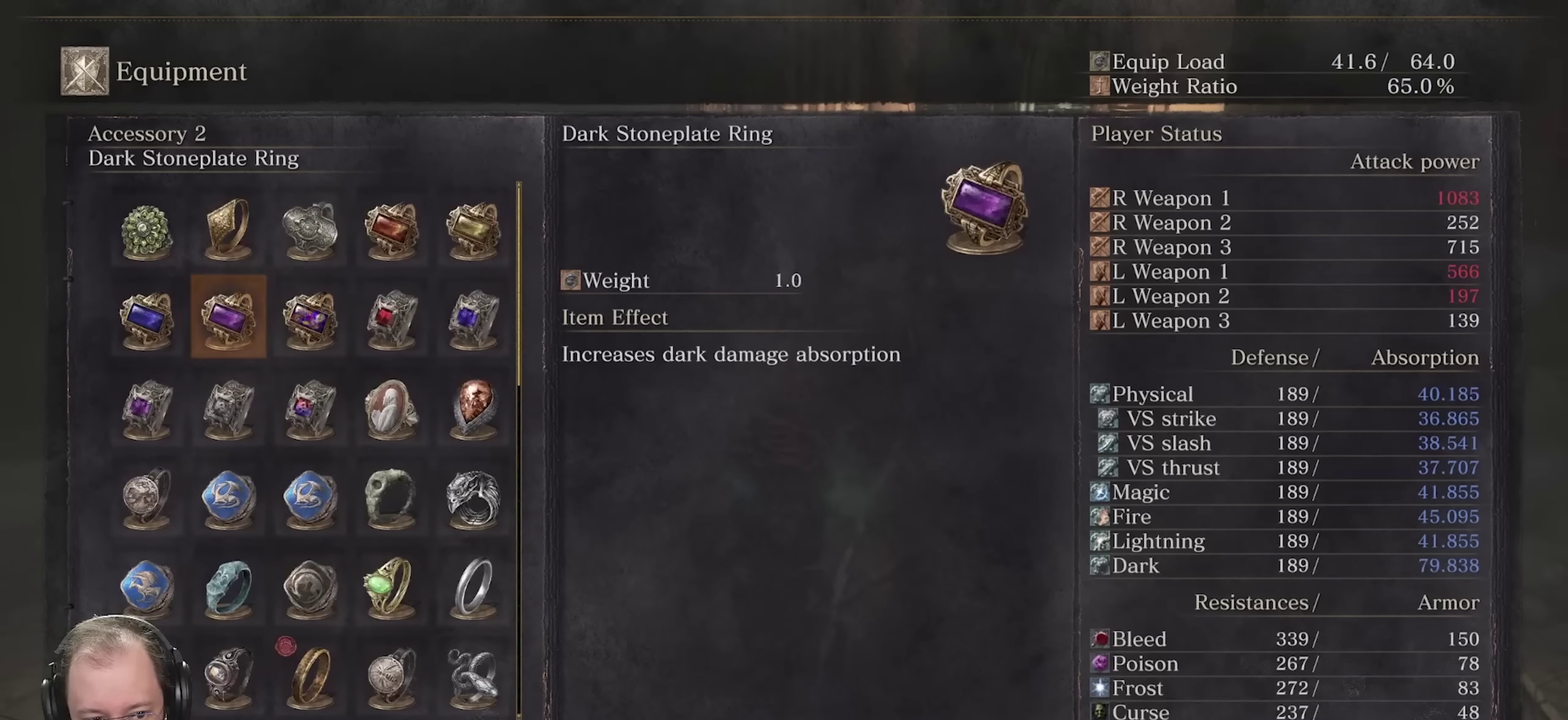
{"dt_ms": 500, "buttons": [], "left_stick": "center", "right_stick": "center", "events": [[167, "DPAD_DOWN", "down"], [233, "DPAD_DOWN", "up"], [333, "DPAD_RIGHT", "down"], [417, "DPAD_RIGHT", "up"]]}
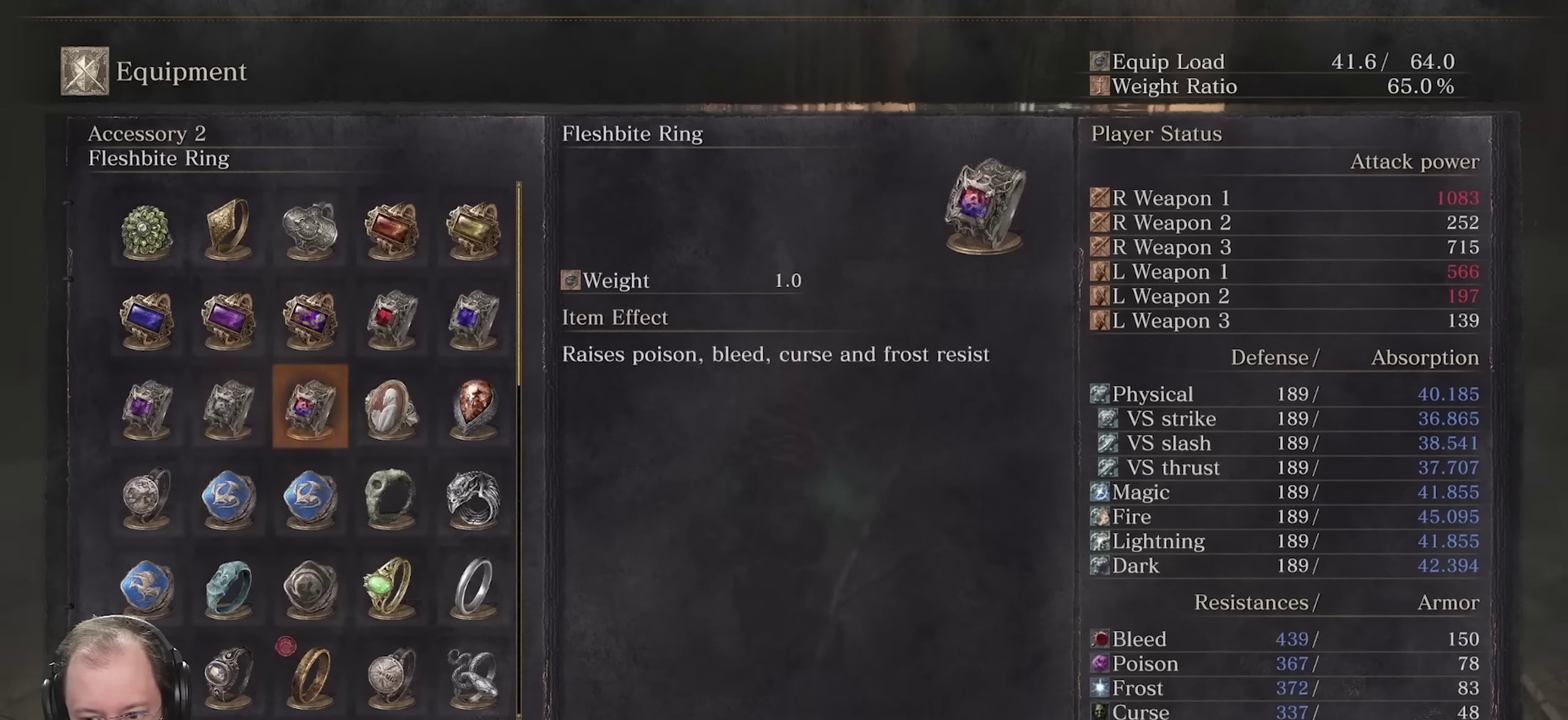
{"dt_ms": 650, "buttons": ["DPAD_DOWN"], "left_stick": "center", "right_stick": "center", "events": [[650, "DPAD_DOWN", "down"]]}
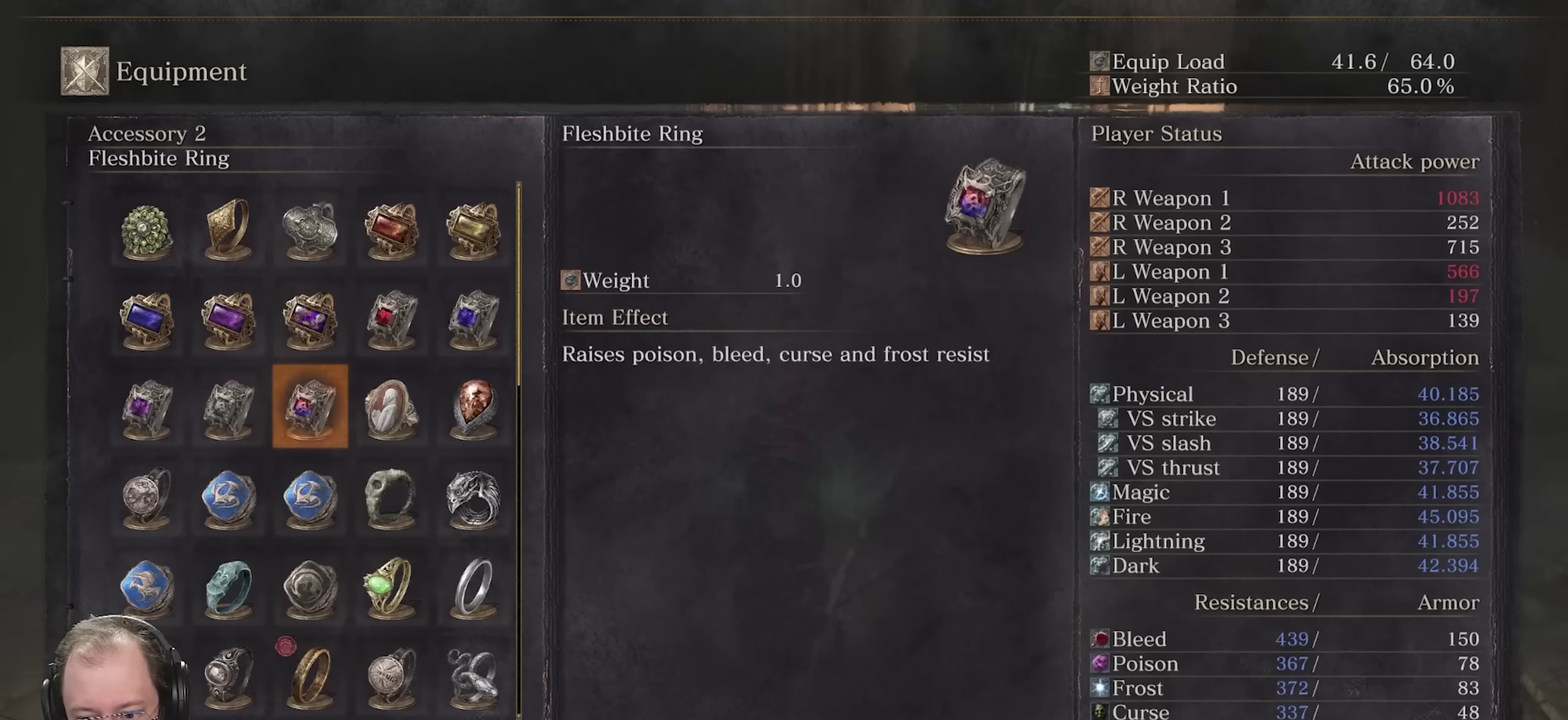
{"dt_ms": 350, "buttons": [], "left_stick": "center", "right_stick": "center", "events": [[83, "DPAD_DOWN", "up"], [200, "DPAD_UP", "down"], [267, "DPAD_UP", "up"]]}